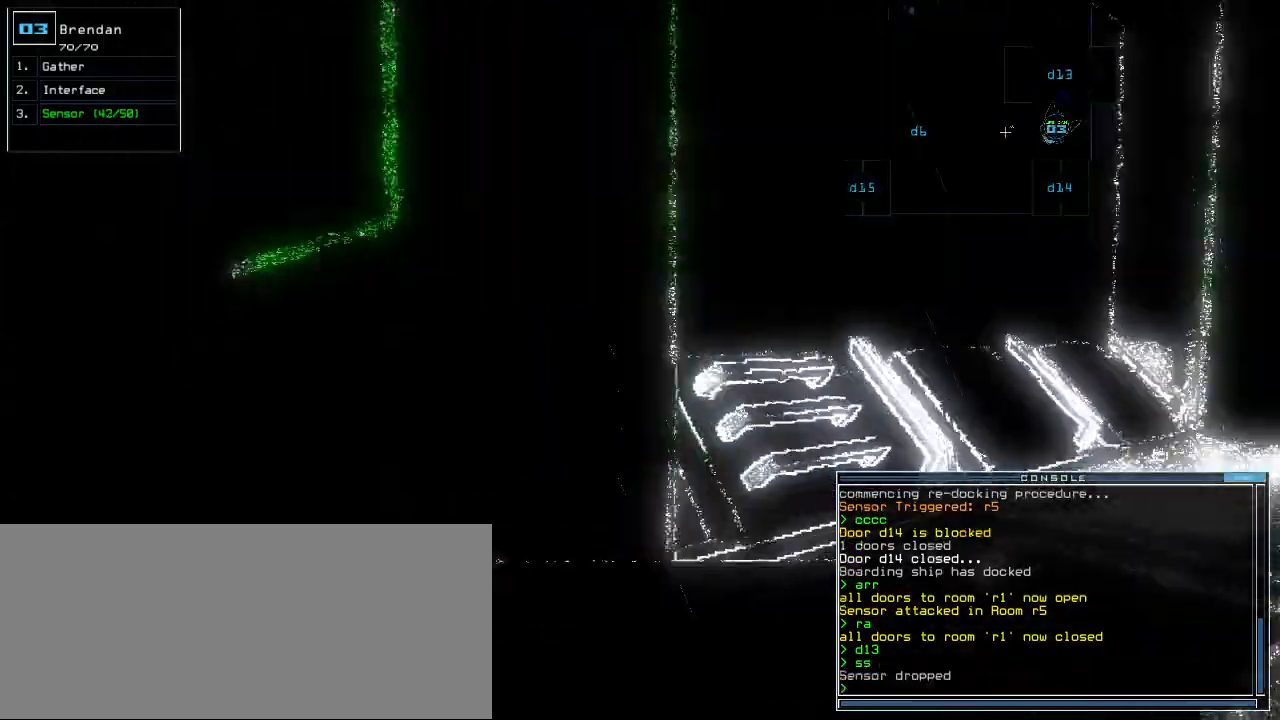
Gameplay with keyboard; each line is a JSON object with the keys held at the frame after it. "events" lists presses ("down") and releases ("up") of ".", "0", "1", "2", "3", "4", "5", "6", "7", "8", "9", "a", "b", "backspace", "c", "caps_lock", "comma", "ctrl_l", "ctrl_r", "d", "down", "e", "equals", "escape", "f", "g", "h", "i", "j", "k", "l", "left", "m", "minus", "n", "o", "p", "q", "quote", "r", "return", "right", "s", "semicolon", "shift_l", "shift_r", "space", "t", "tab", "tilde", "u", "up", "v", "w", "x", "y" and "z" between this image and that frame as [ms after this image, input, new state], when the widget could be followed in between. No other keys are recorded. Mouse input is not recorded. Not read: f11.
{"keys": ["up"], "events": [[140, "up", "down"], [300, "right", "up"]]}
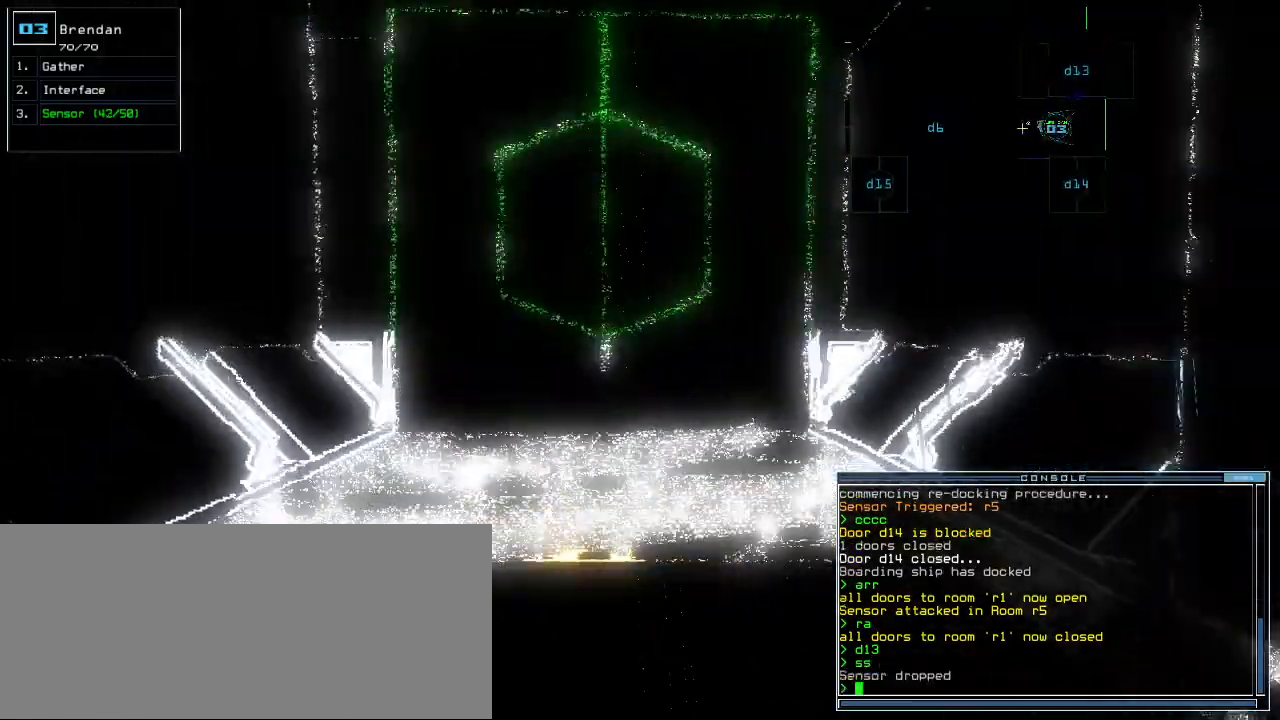
{"keys": ["up"]}
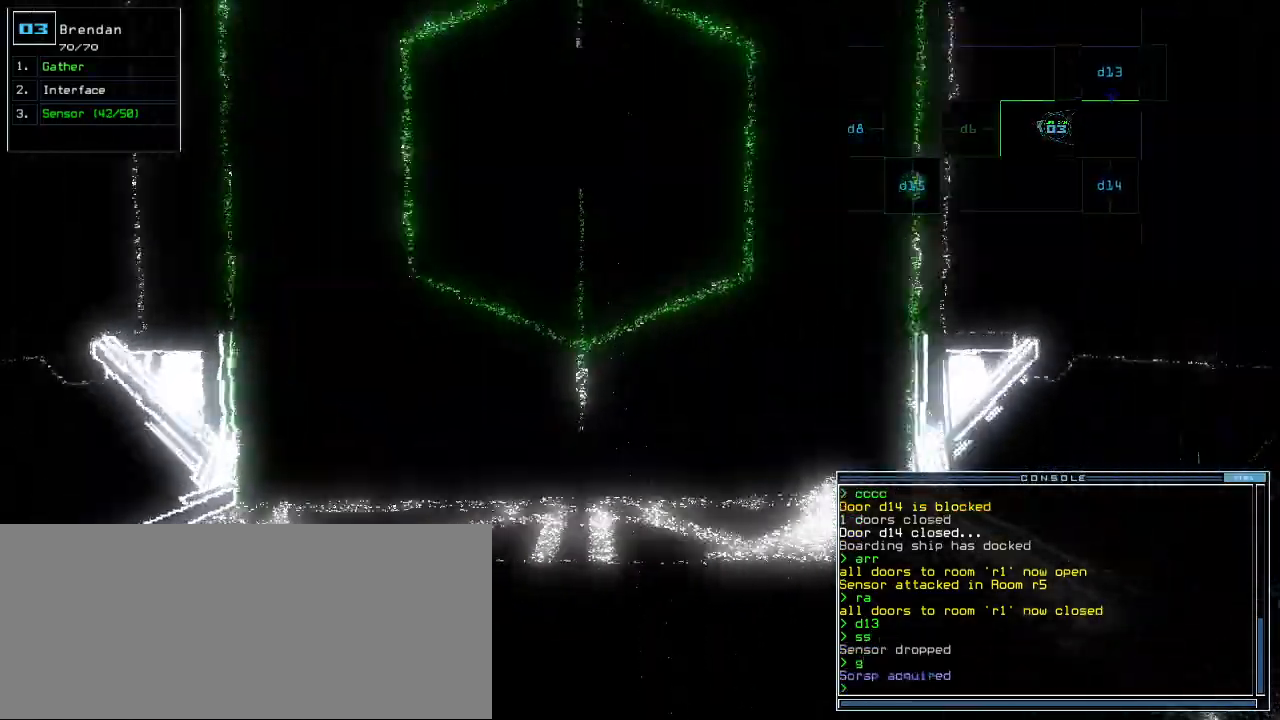
{"keys": ["down"], "events": [[260, "up", "up"], [360, "down", "down"]]}
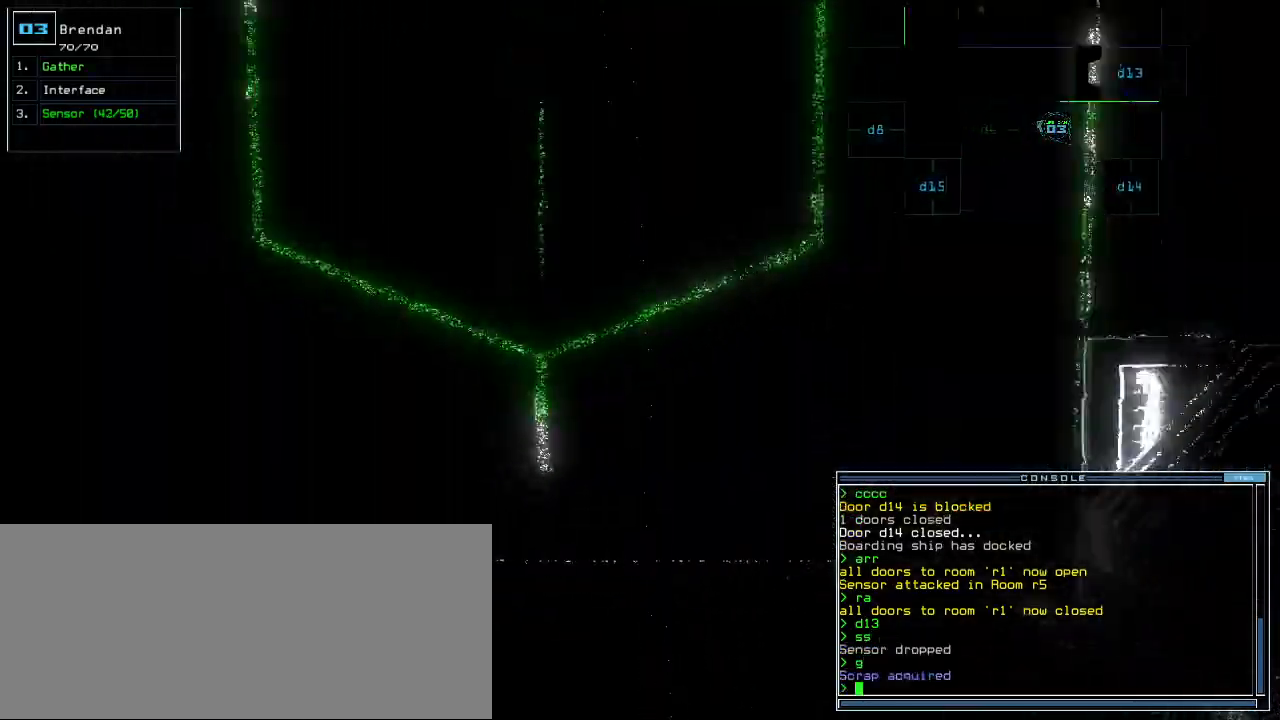
{"keys": ["down", "left"]}
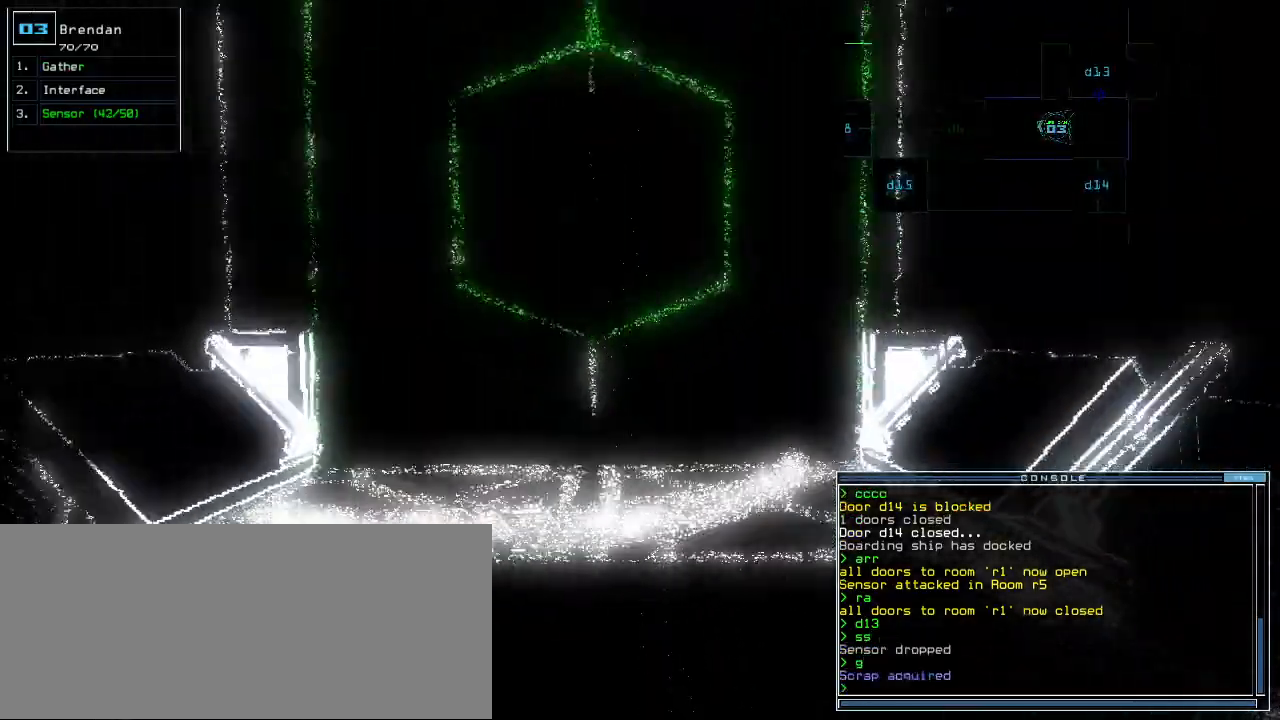
{"keys": ["down", "left"], "events": [[40, "left", "up"], [160, "left", "down"], [340, "left", "up"], [500, "left", "down"]]}
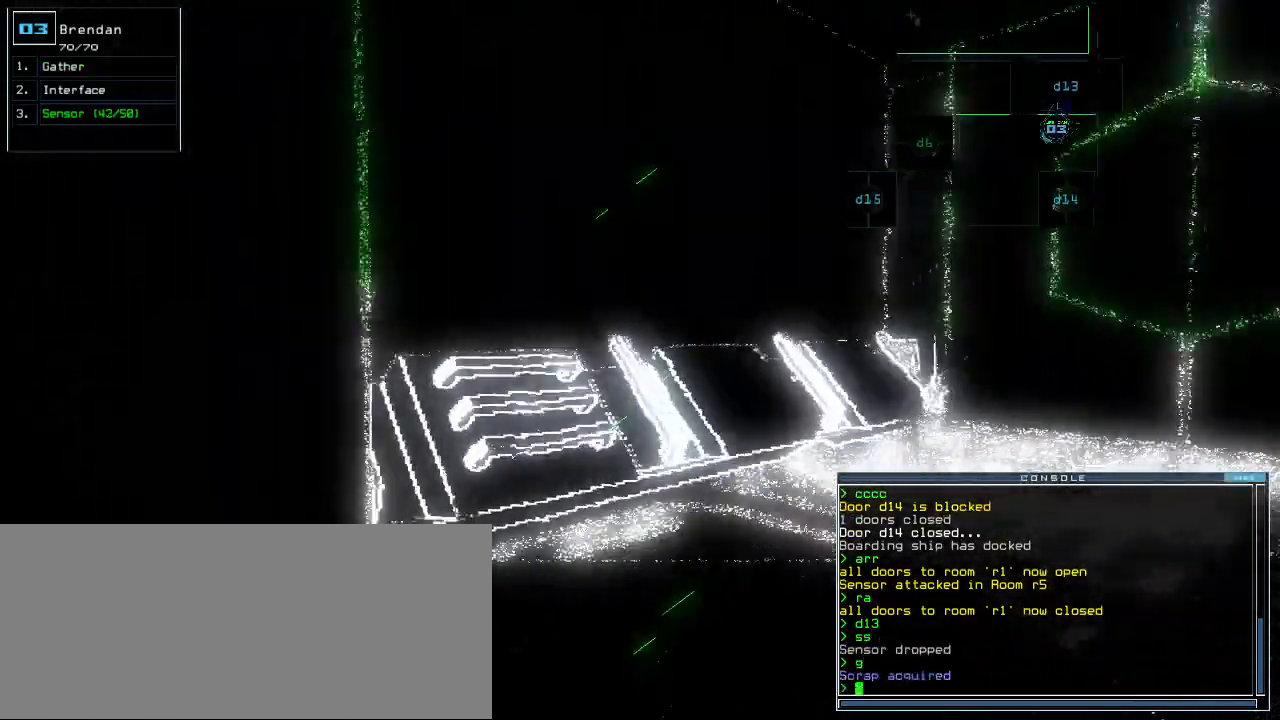
{"keys": ["down"], "events": [[100, "d", "down"], [140, "left", "up"], [200, "d", "up"], [280, "left", "down"], [420, "left", "up"]]}
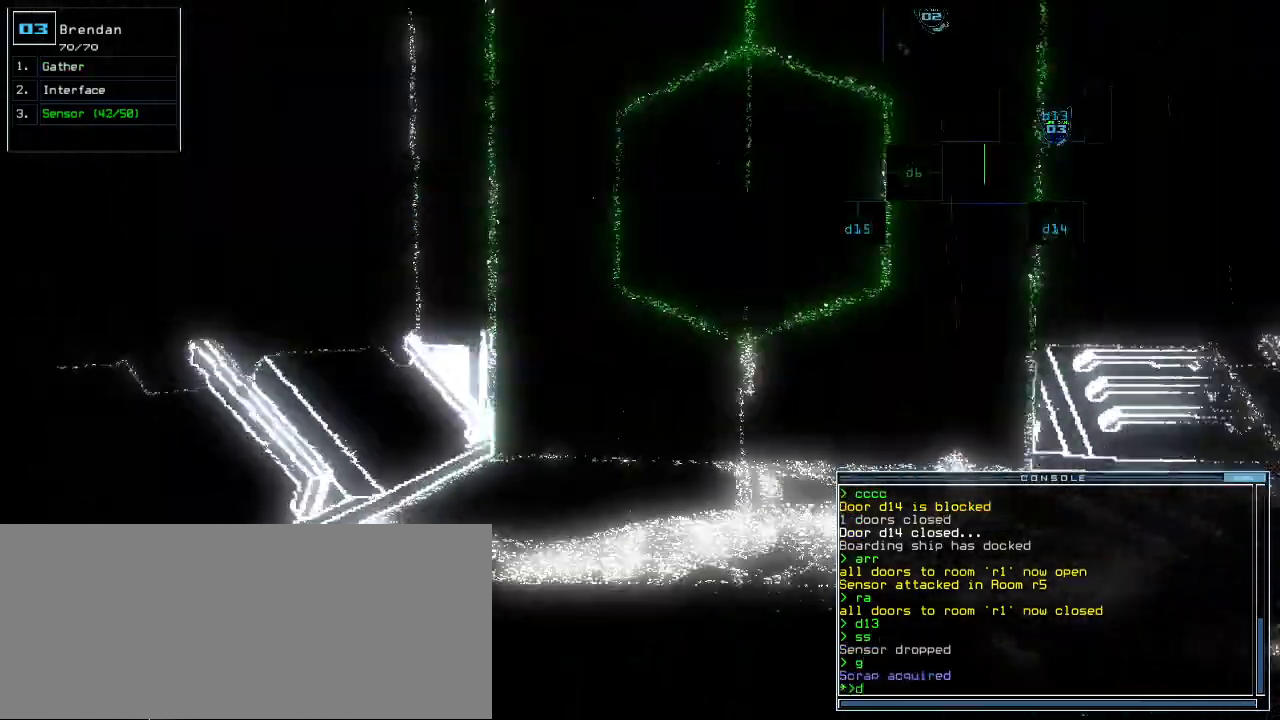
{"keys": ["down"], "events": [[120, "6", "down"], [160, "6", "up"], [180, "left", "down"], [300, "left", "up"]]}
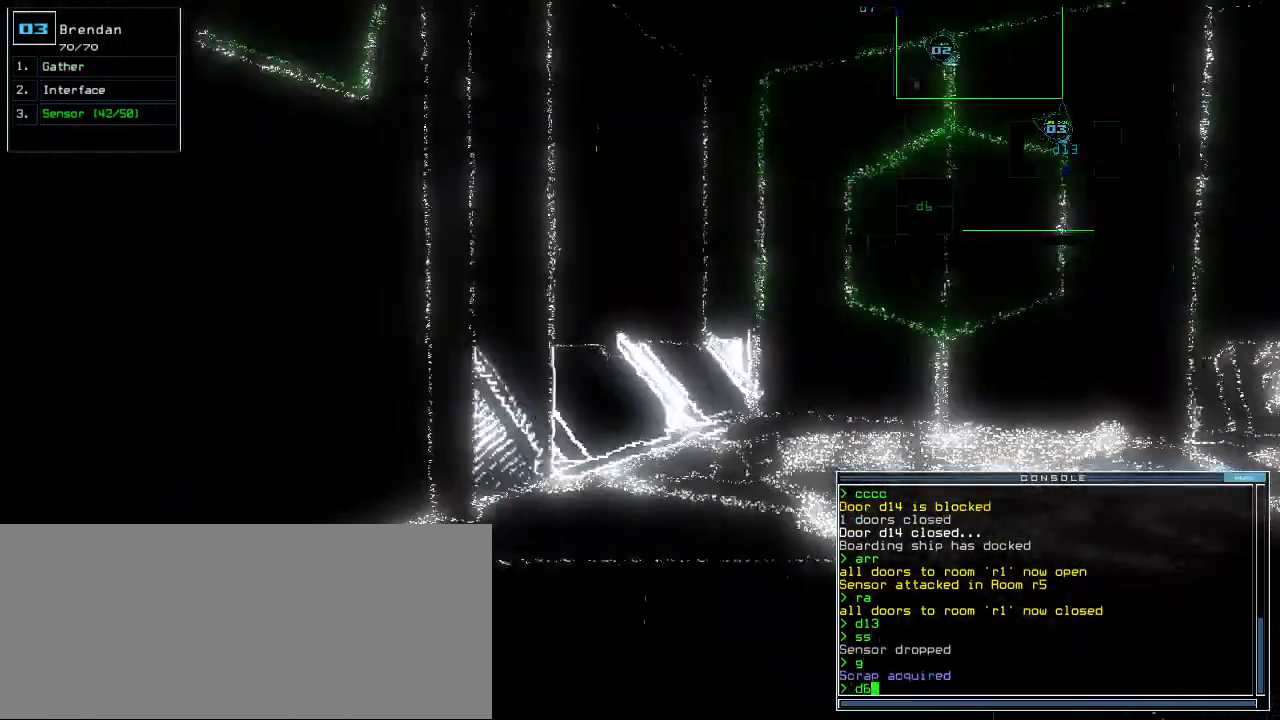
{"keys": ["down"], "events": [[140, "right", "down"], [220, "right", "up"]]}
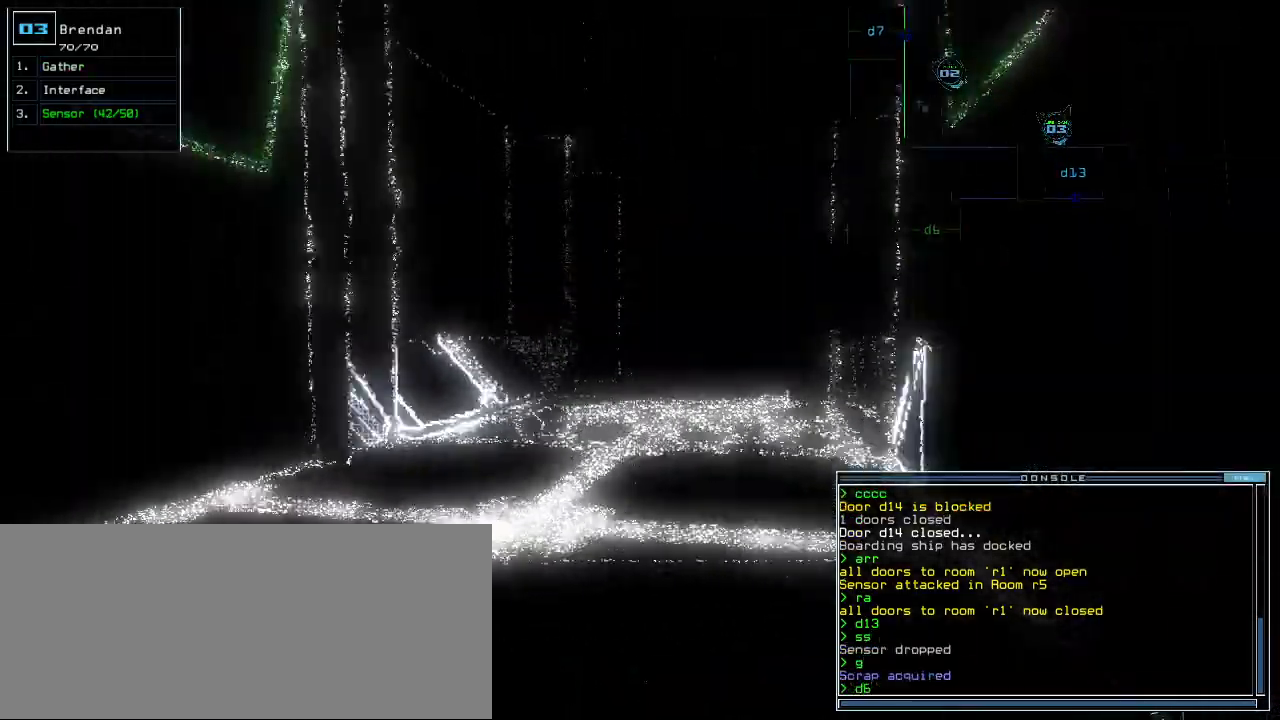
{"keys": ["3", "down"], "events": [[20, "space", "down"], [80, "d", "down"], [100, "space", "up"], [180, "d", "up"], [280, "1", "down"], [360, "1", "up"], [460, "3", "down"]]}
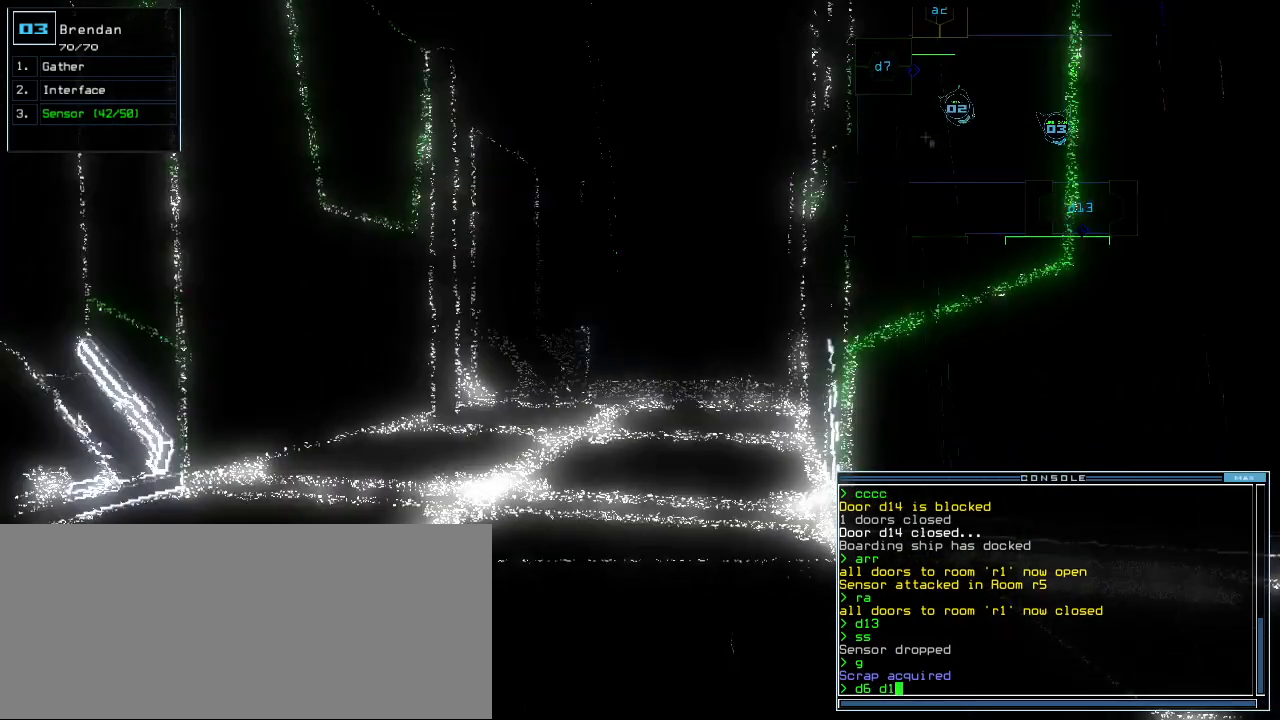
{"keys": [], "events": [[20, "return", "down"], [40, "3", "up"], [120, "return", "up"], [260, "space", "down"], [300, "down", "up"], [320, "space", "up"]]}